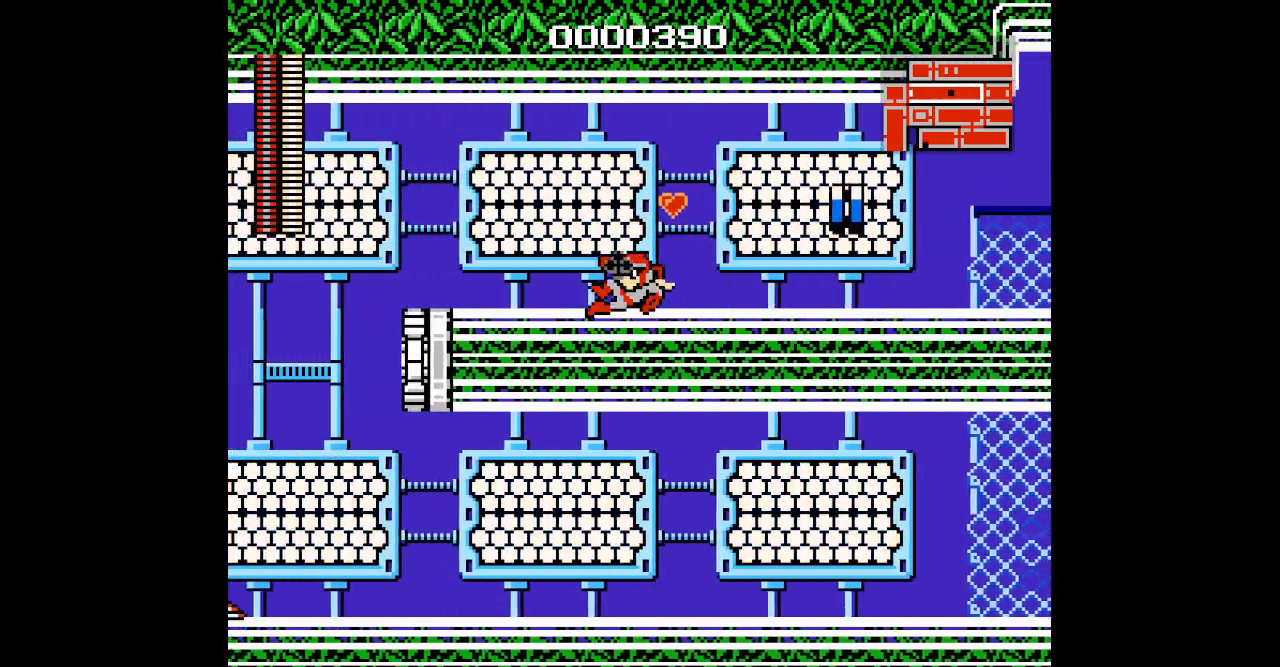
Gameplay with a controller (Xbox layout); each line is a JSON object with the inputs held at the frame after it. "events" lists button and stick changes between this image and that frame as [ms after this image, input, new state], when the widget could be followed in between. Not read: HOME L1 L2 L3 R1 R2 R3 SELECT START.
{"buttons": ["DPAD_LEFT"], "events": []}
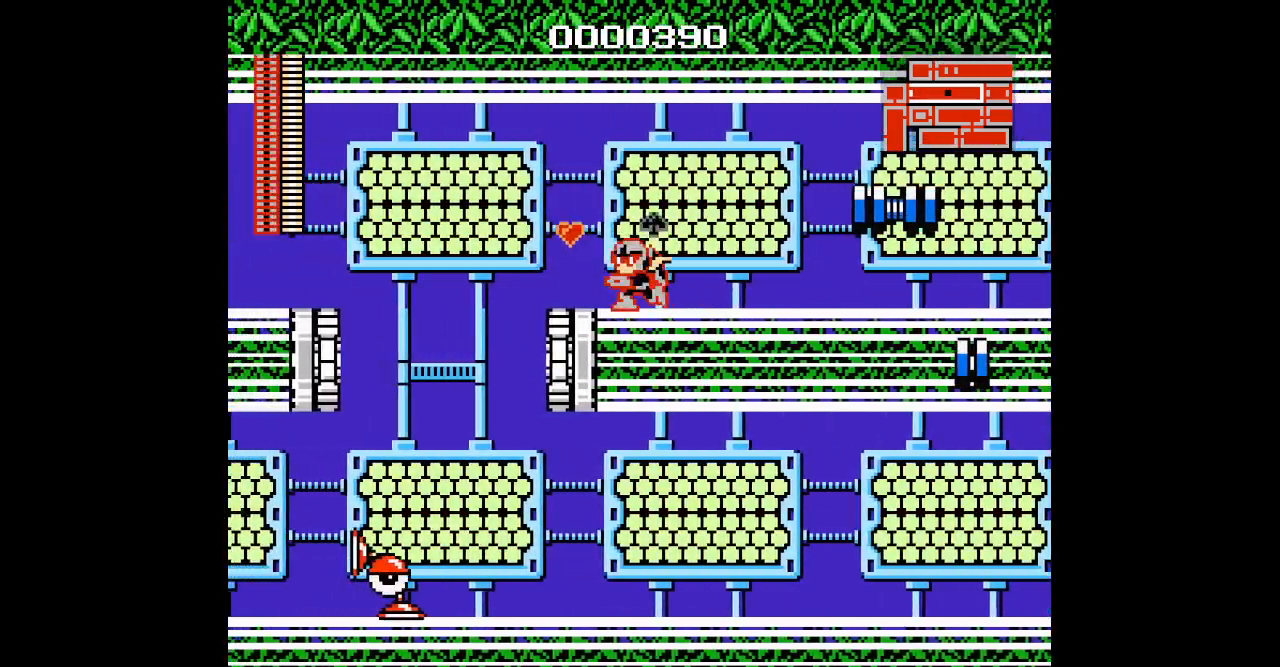
{"buttons": [], "events": [[167, "DPAD_LEFT", "up"]]}
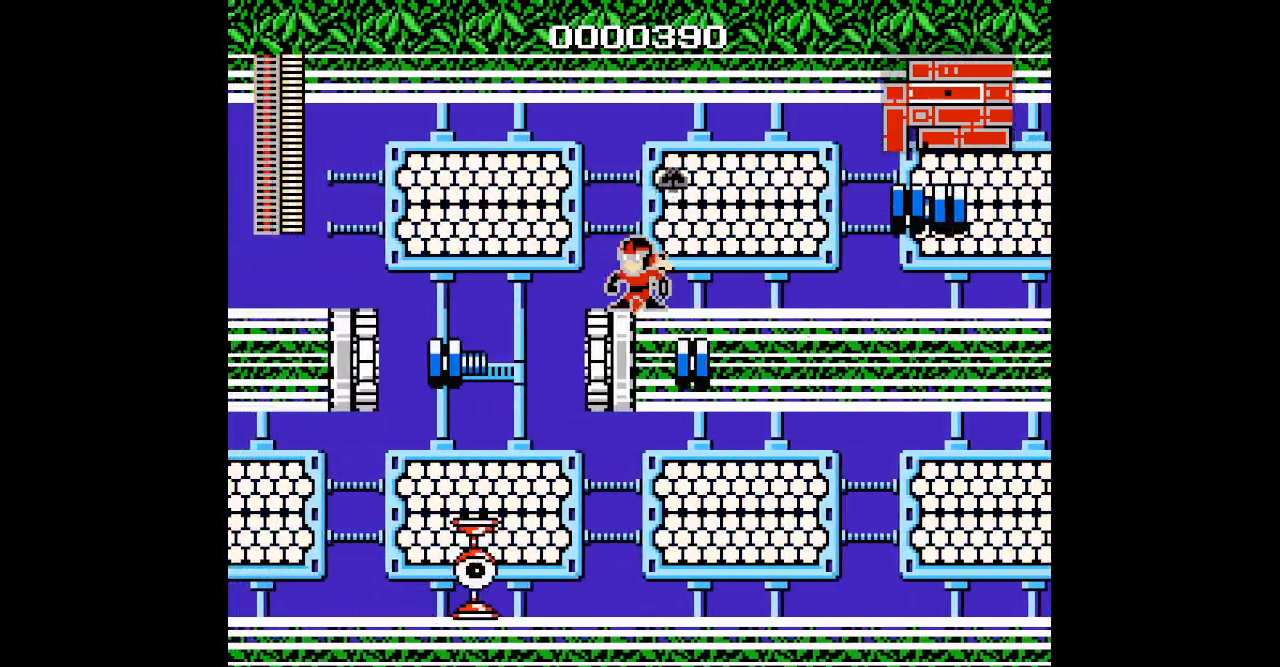
{"buttons": [], "events": [[67, "DPAD_LEFT", "down"], [183, "DPAD_LEFT", "up"]]}
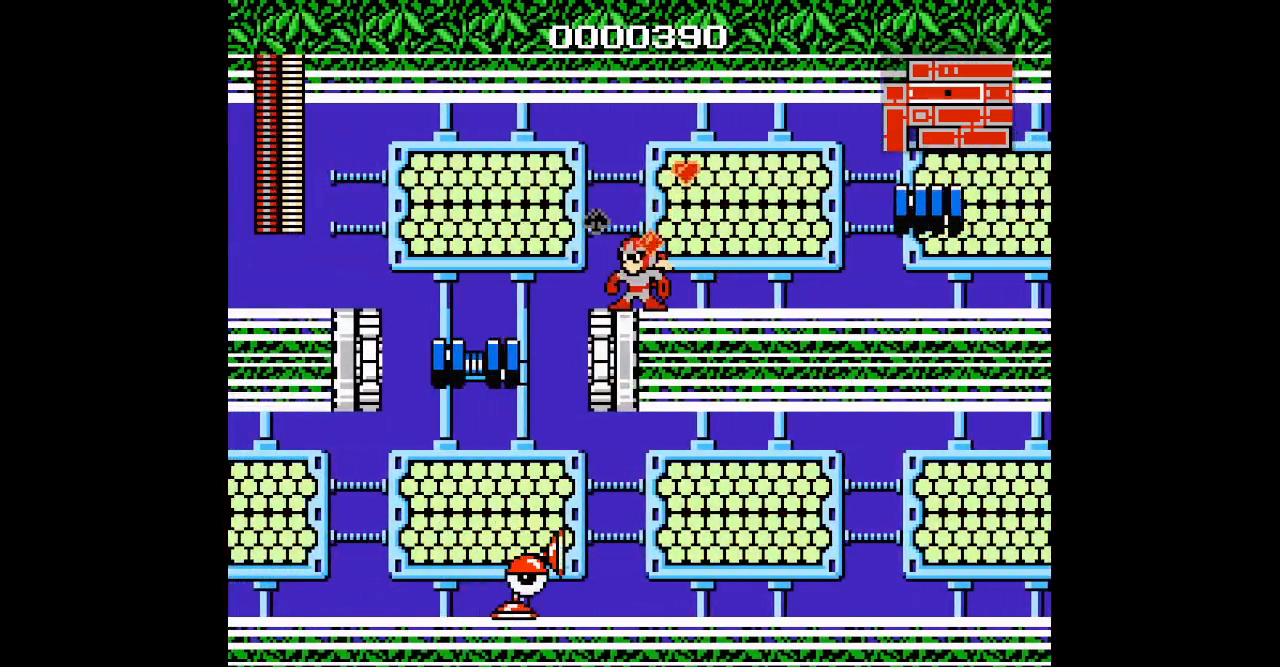
{"buttons": [], "events": []}
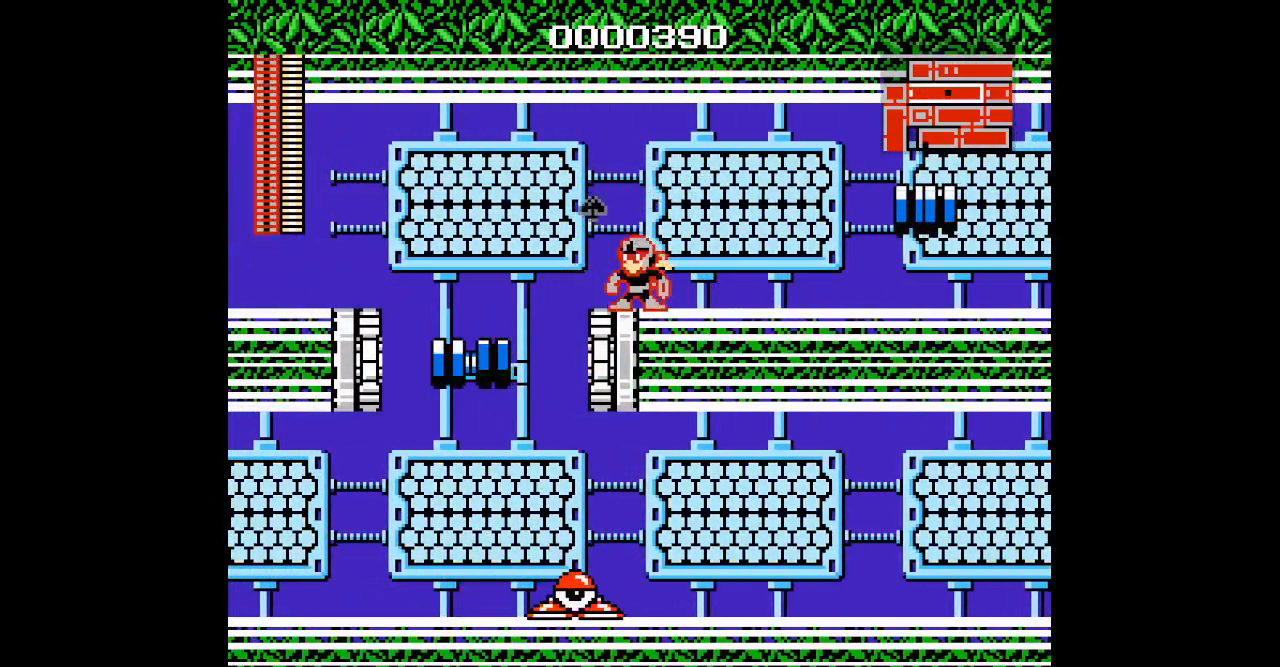
{"buttons": [], "events": [[17, "DPAD_RIGHT", "down"], [133, "DPAD_RIGHT", "up"]]}
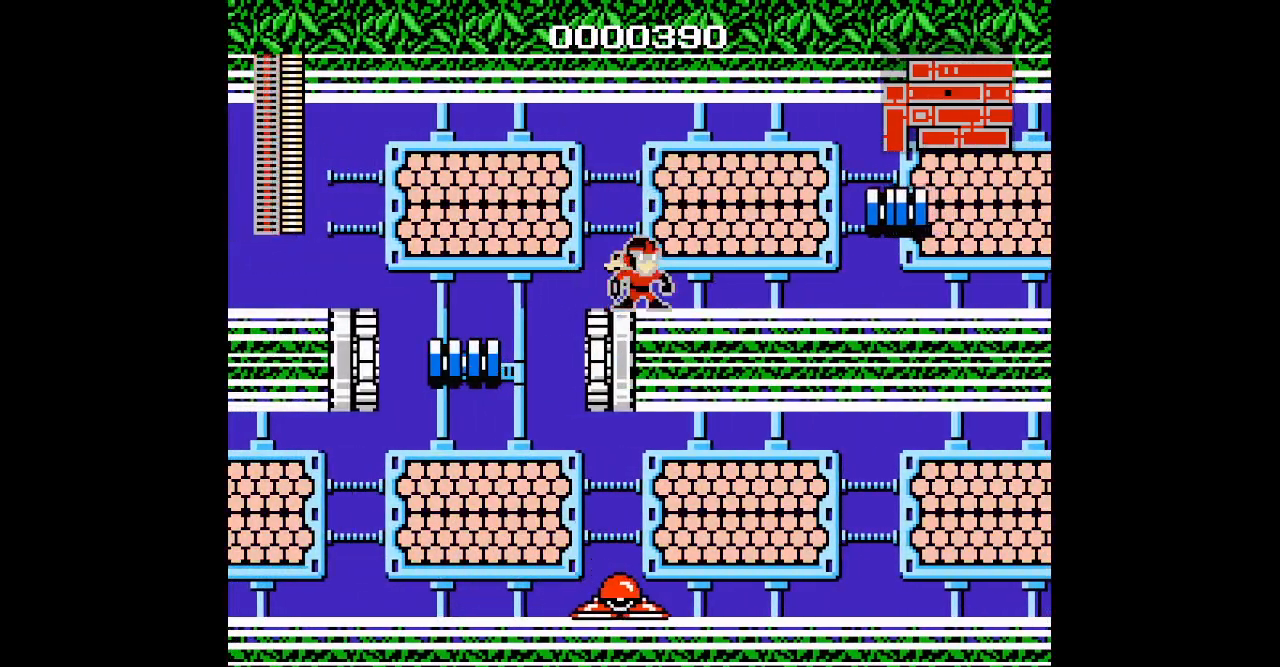
{"buttons": [], "events": []}
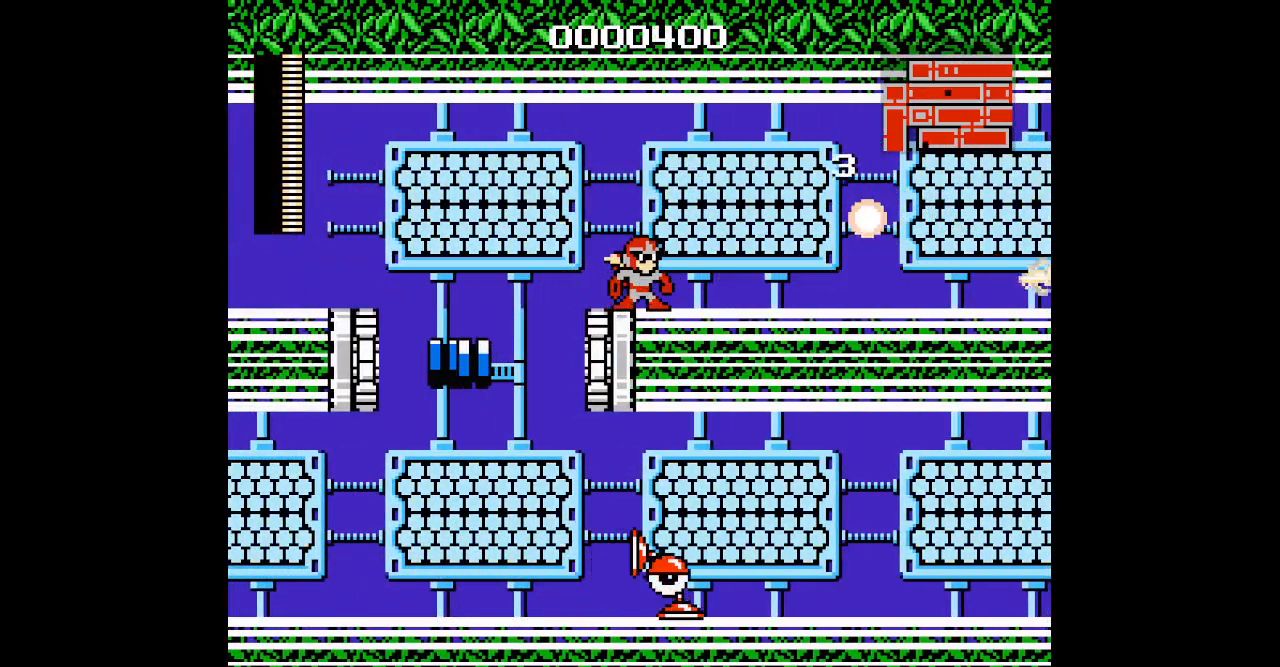
{"buttons": [], "events": []}
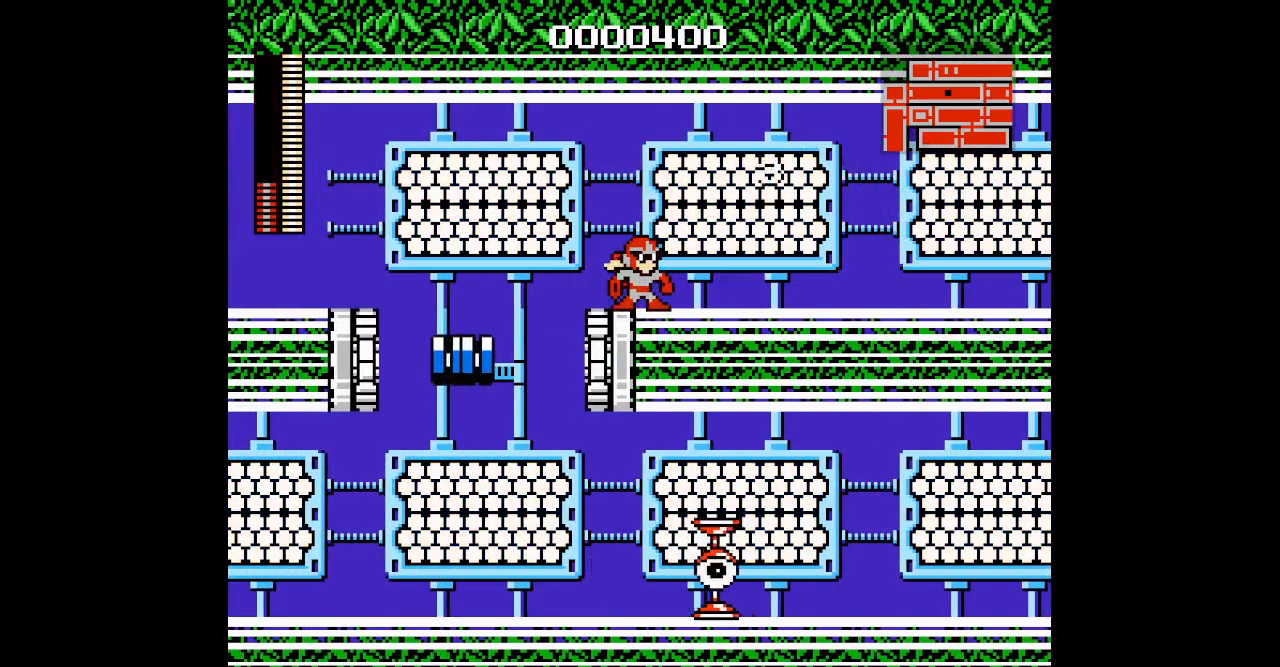
{"buttons": ["DPAD_RIGHT"], "events": [[117, "DPAD_LEFT", "down"], [267, "DPAD_LEFT", "up"], [500, "DPAD_RIGHT", "down"]]}
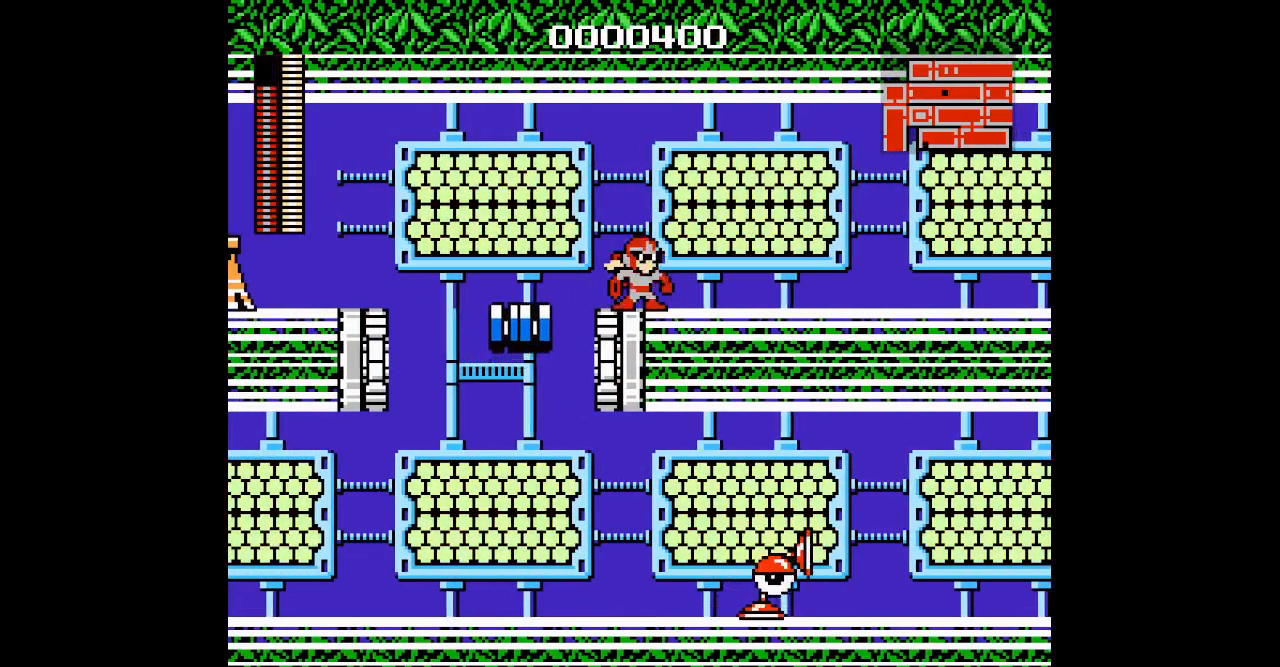
{"buttons": ["DPAD_LEFT"], "events": [[333, "DPAD_LEFT", "down"], [333, "DPAD_RIGHT", "up"]]}
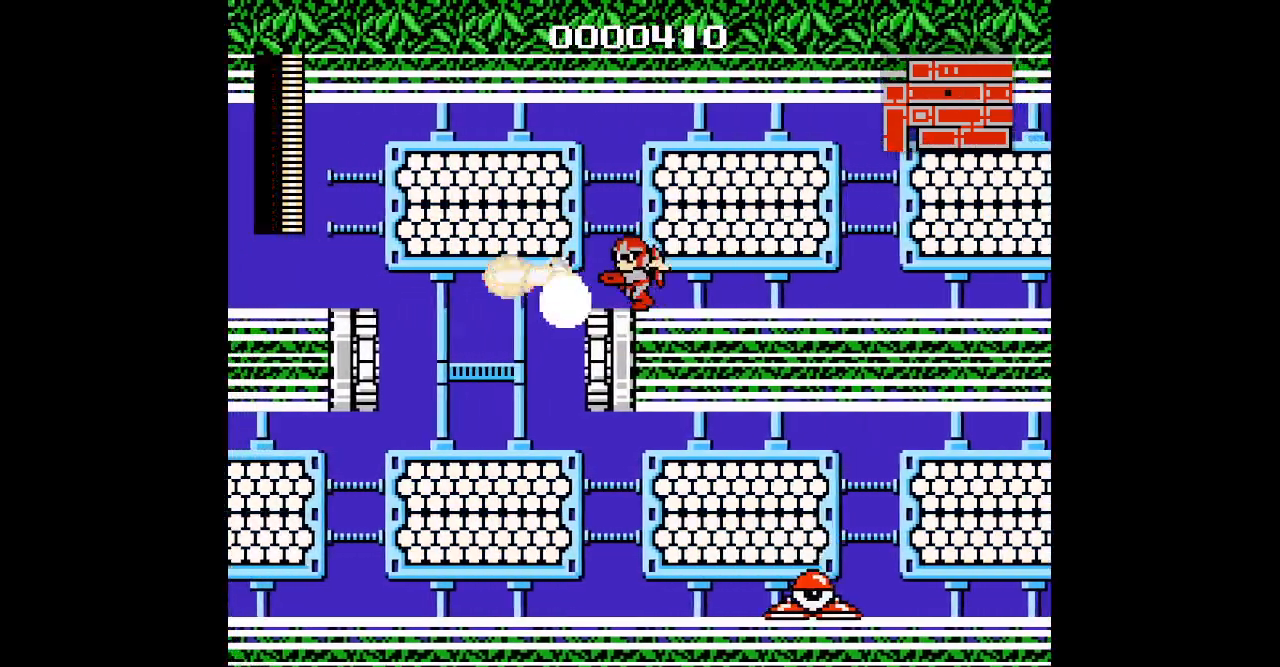
{"buttons": [], "events": [[67, "DPAD_LEFT", "up"], [283, "DPAD_LEFT", "down"], [500, "DPAD_LEFT", "up"]]}
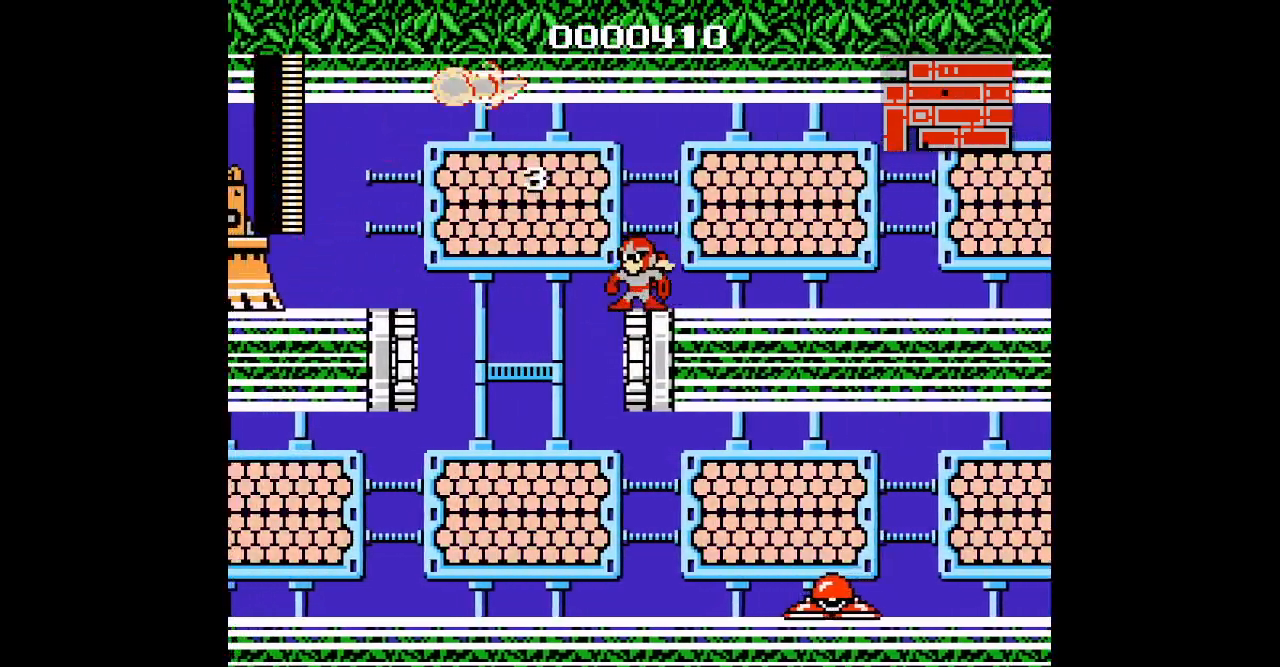
{"buttons": [], "events": []}
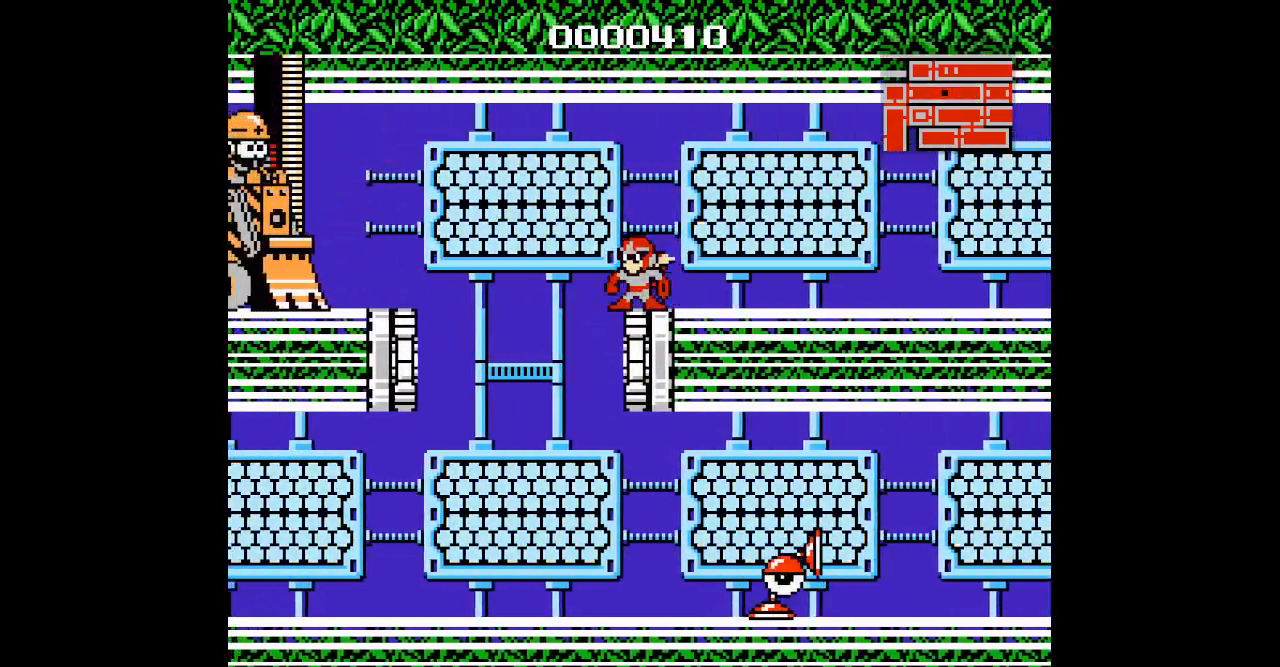
{"buttons": []}
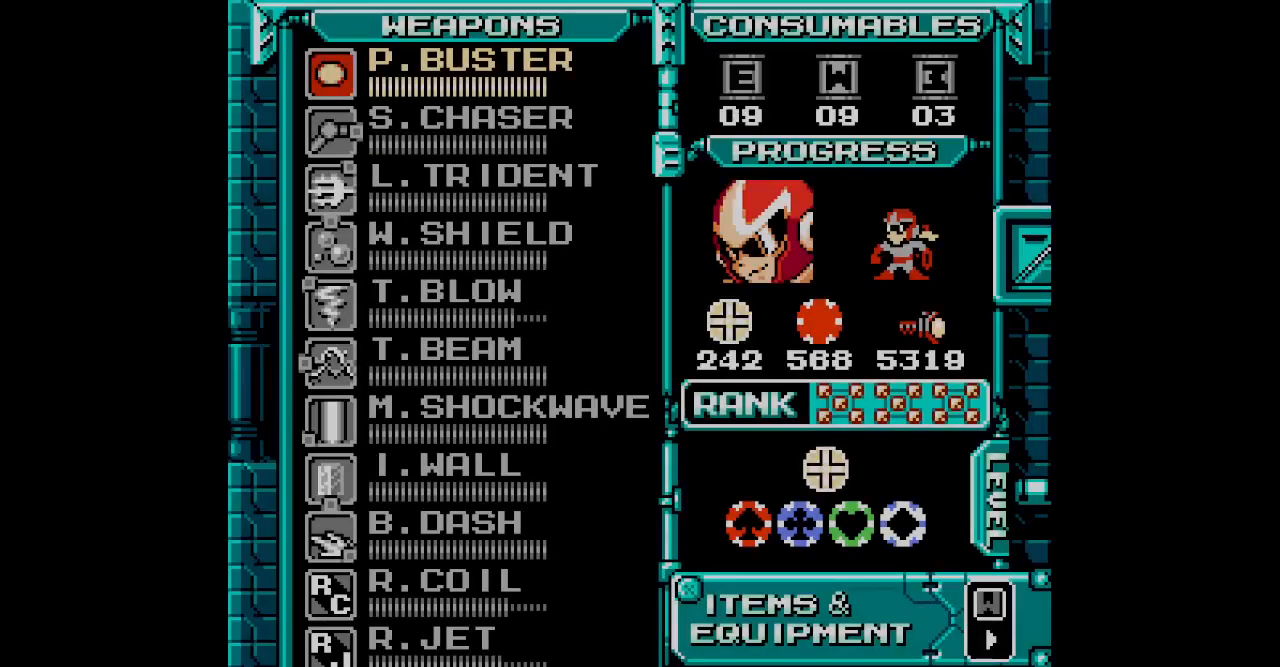
{"buttons": ["DPAD_DOWN"], "events": [[467, "DPAD_DOWN", "down"]]}
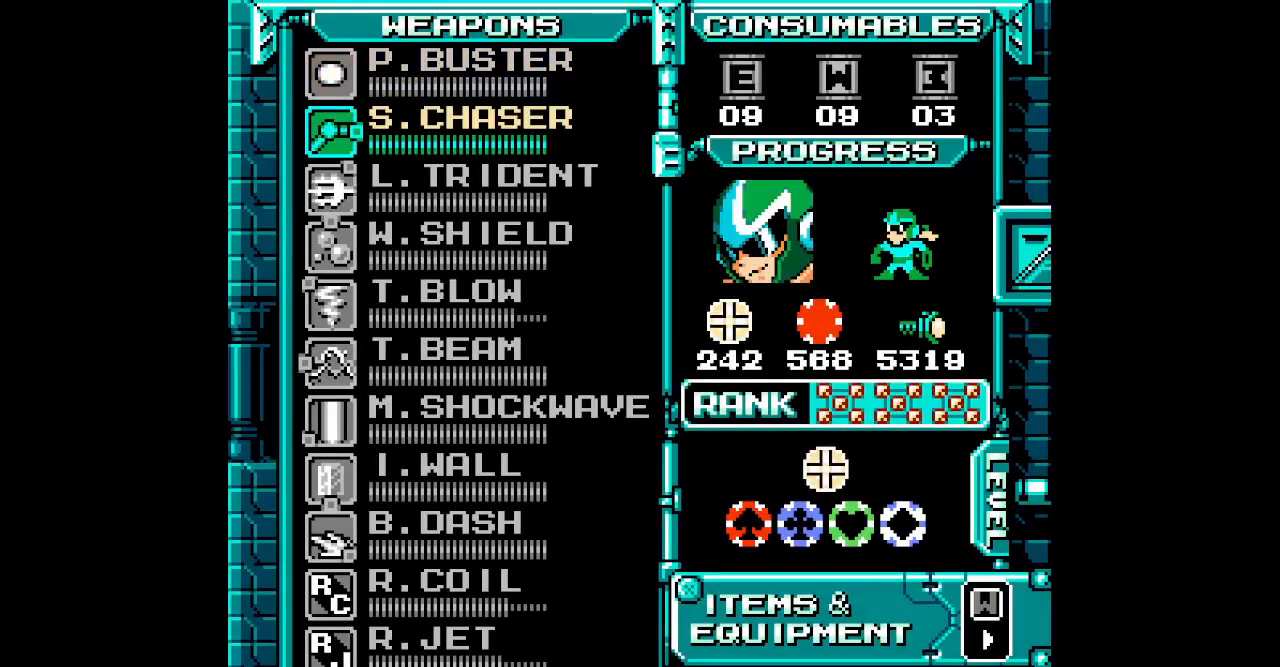
{"buttons": [], "events": [[33, "DPAD_DOWN", "up"], [117, "DPAD_DOWN", "down"], [167, "DPAD_DOWN", "up"]]}
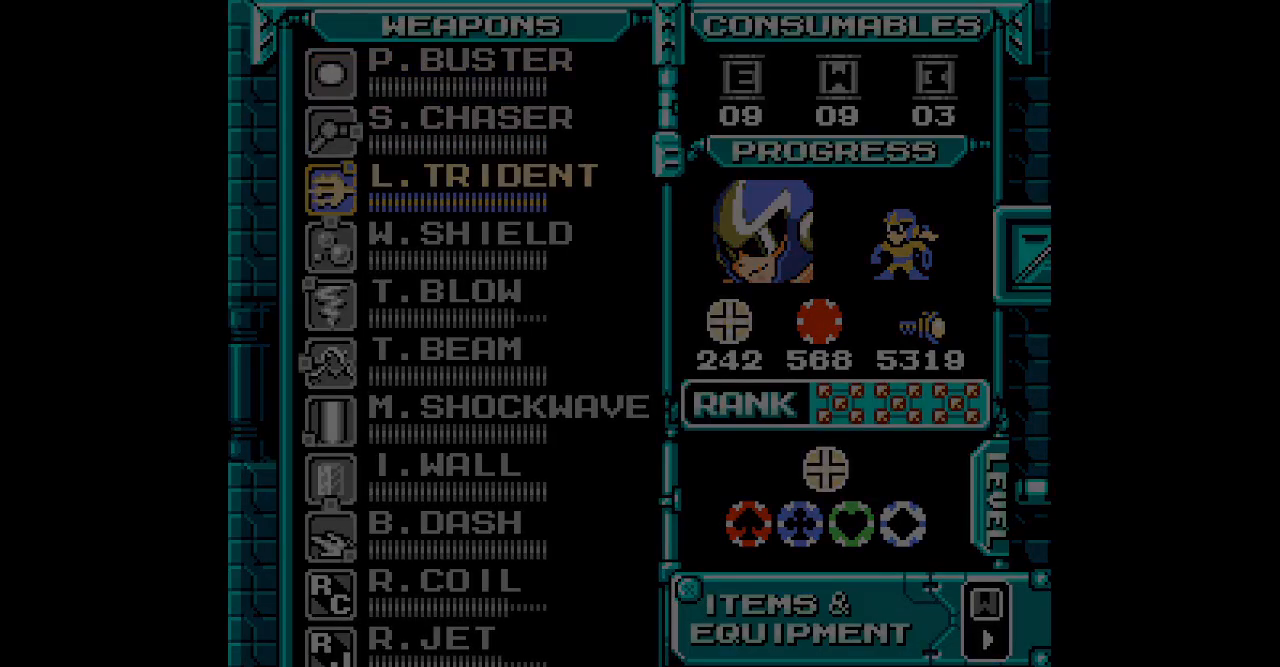
{"buttons": []}
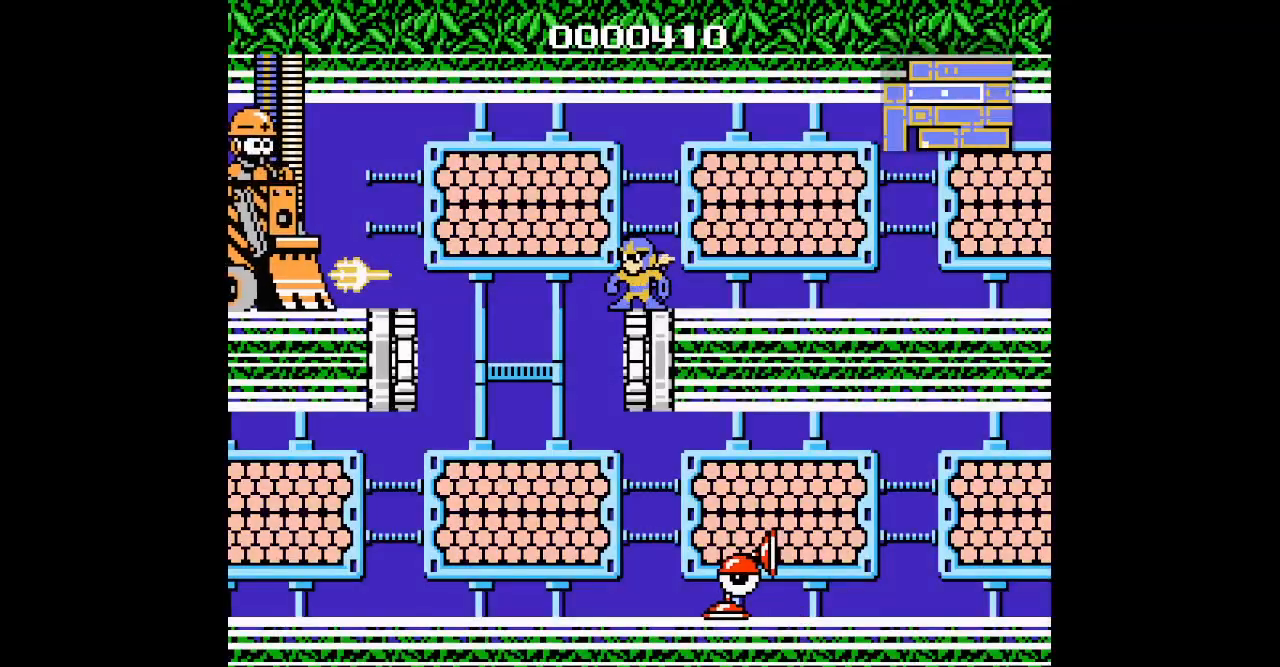
{"buttons": [], "events": []}